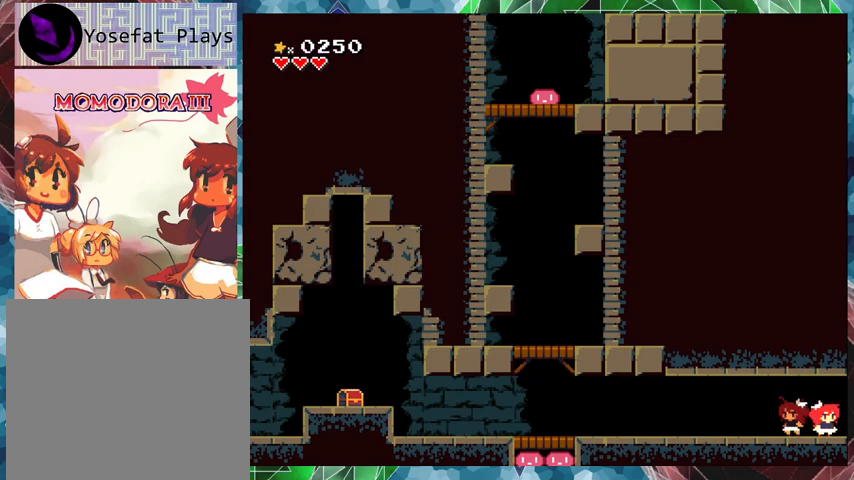
Gameplay with a controller (Nintendo layout); each line is a JSON object with the inputs held at the frame after it. "events" lists button and stick changes between this image and that frame as [ms after this image, input, new state], when the widget could be followed in between. Not read: L3 R3 Z left_stick right_stick.
{"buttons": [], "events": [[33, "DPAD_RIGHT", "down"], [267, "DPAD_RIGHT", "up"]]}
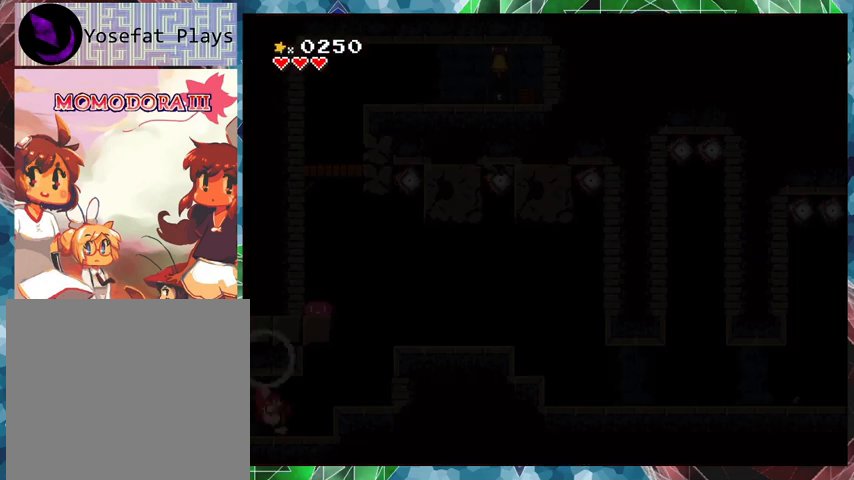
{"buttons": [], "events": []}
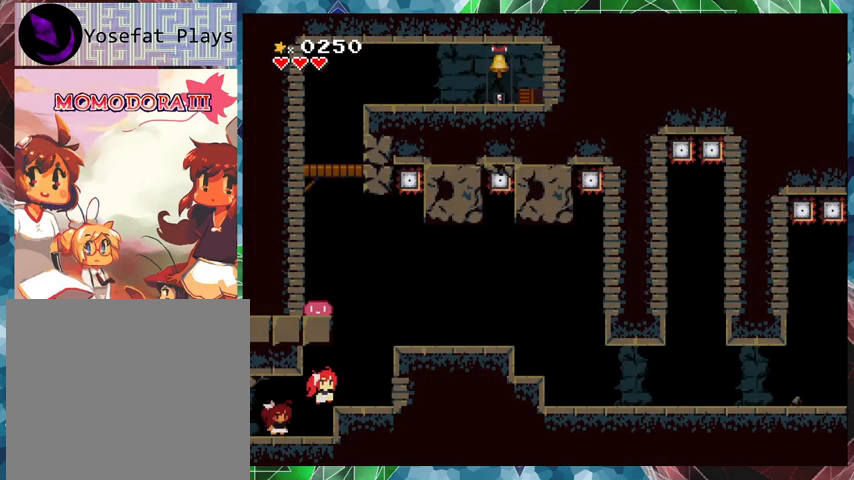
{"buttons": [], "events": [[33, "DPAD_RIGHT", "down"], [433, "DPAD_RIGHT", "up"]]}
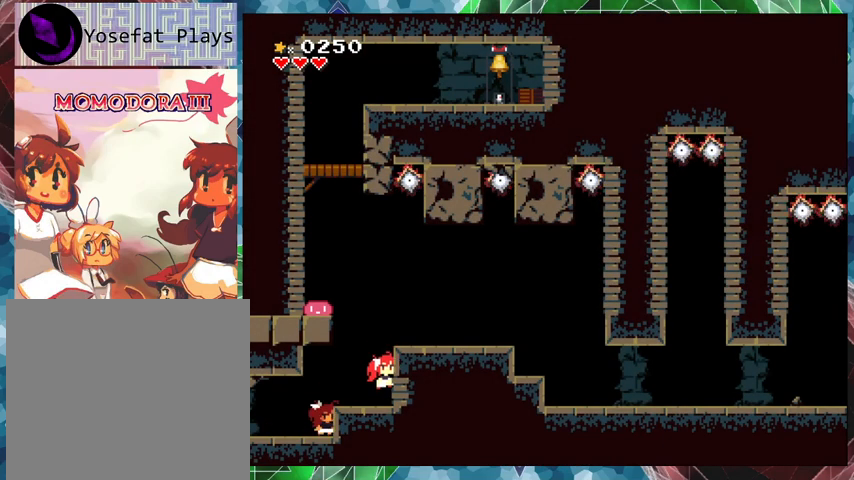
{"buttons": [], "events": [[67, "B", "down"], [200, "B", "up"], [200, "DPAD_RIGHT", "down"], [300, "DPAD_RIGHT", "up"]]}
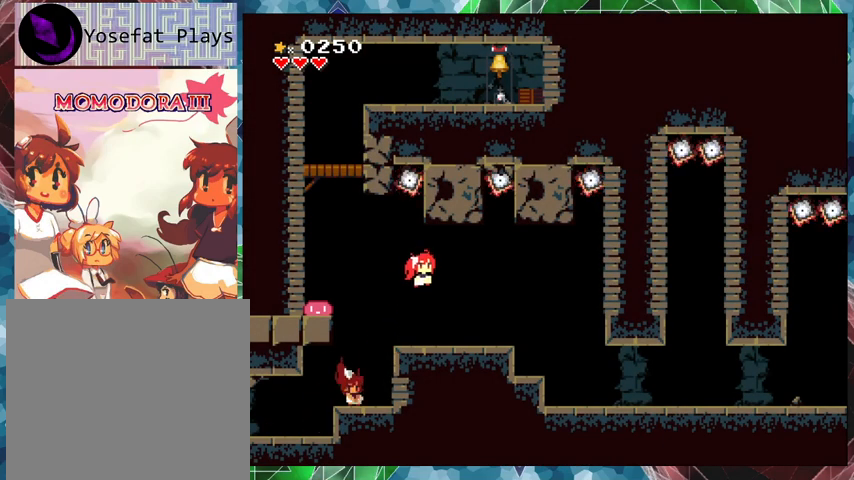
{"buttons": ["B", "DPAD_RIGHT"], "events": [[300, "DPAD_RIGHT", "down"], [367, "B", "down"]]}
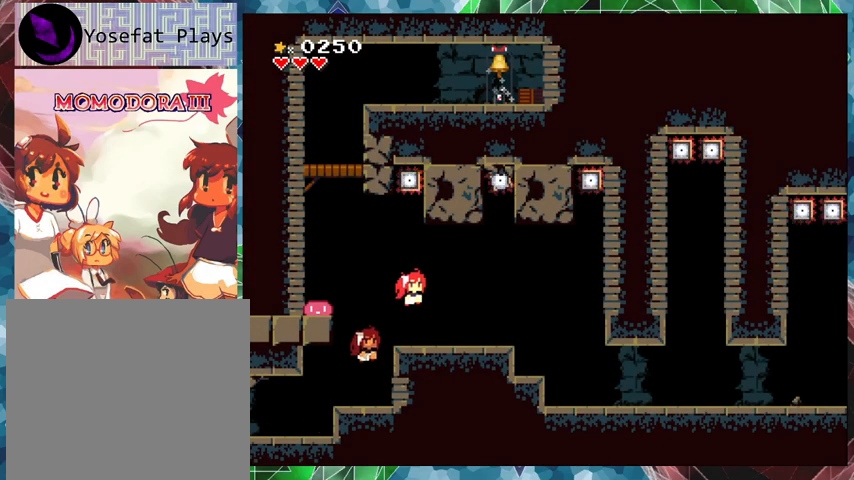
{"buttons": ["DPAD_RIGHT"], "events": [[300, "B", "up"]]}
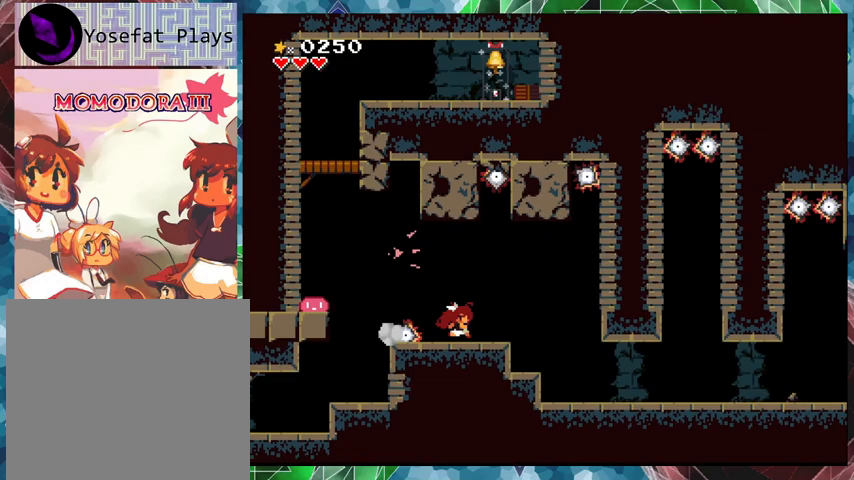
{"buttons": ["DPAD_RIGHT"], "events": []}
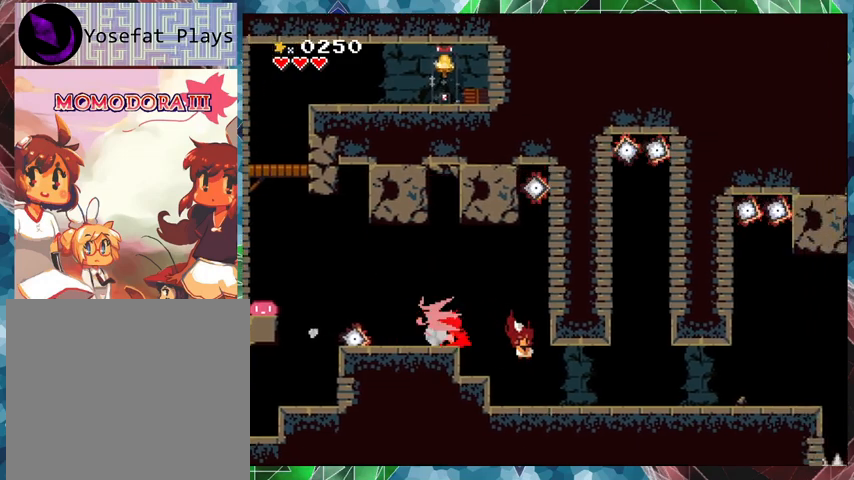
{"buttons": ["DPAD_RIGHT"], "events": []}
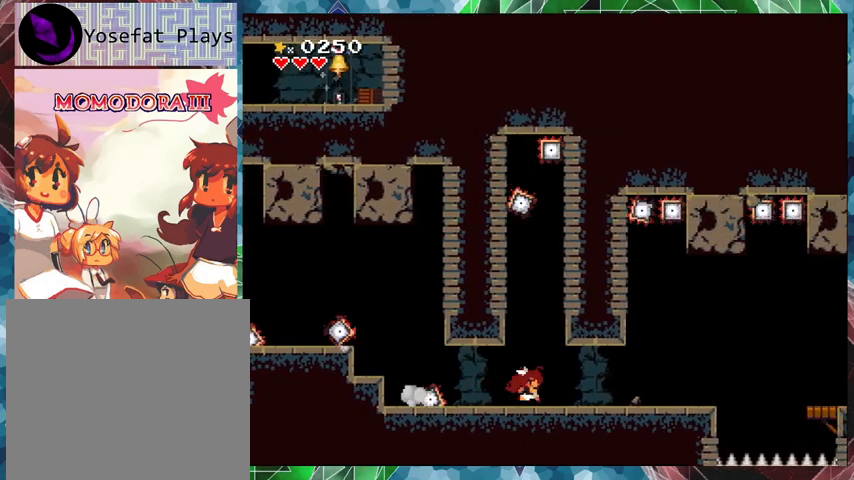
{"buttons": ["DPAD_RIGHT"], "events": []}
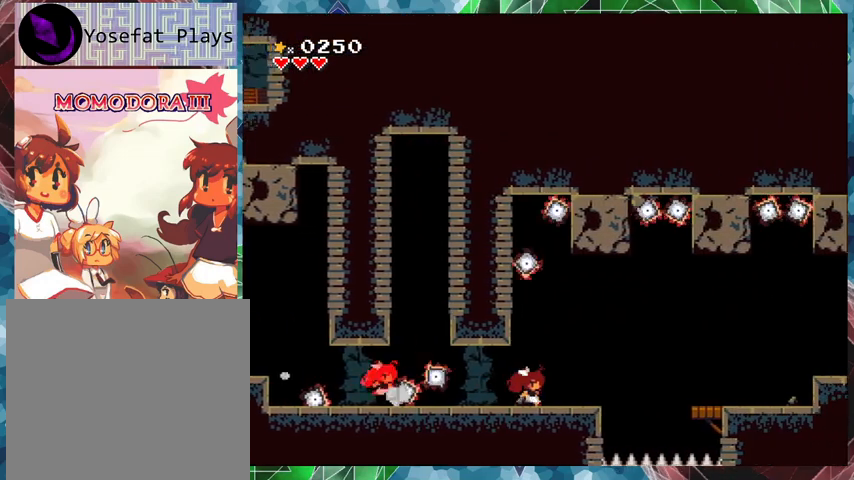
{"buttons": ["DPAD_RIGHT"], "events": [[300, "B", "down"], [467, "B", "up"]]}
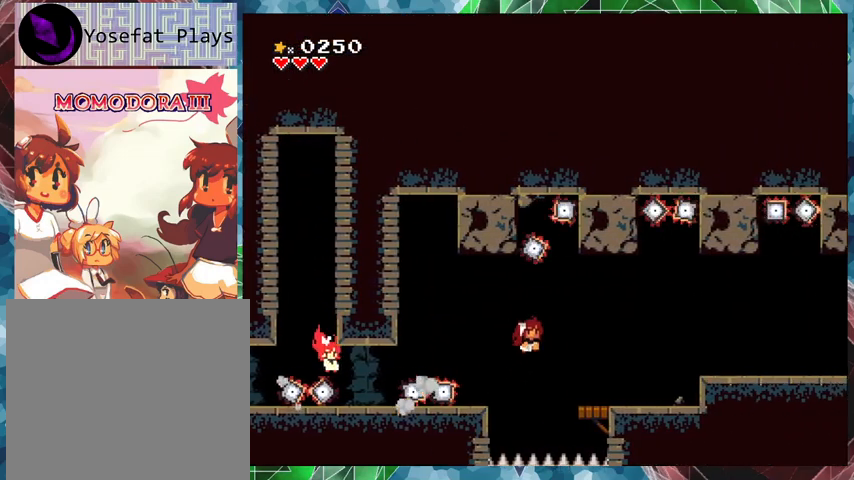
{"buttons": ["DPAD_RIGHT"], "events": []}
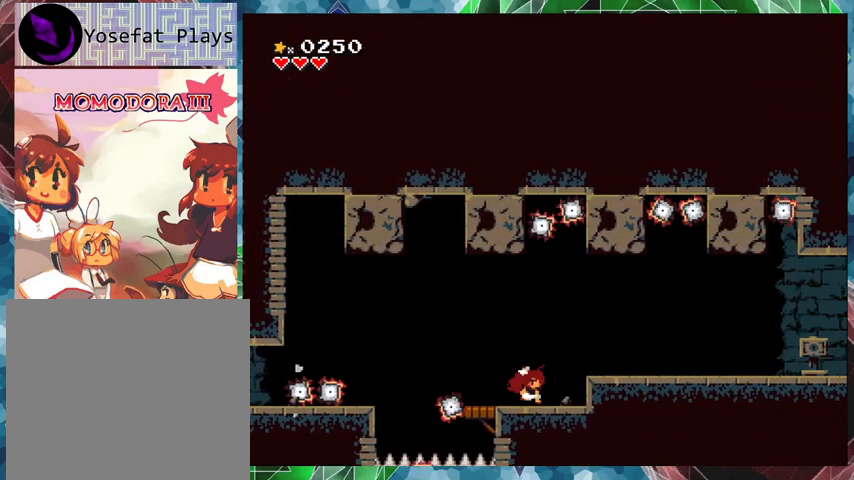
{"buttons": ["DPAD_RIGHT"], "events": [[67, "B", "down"], [200, "B", "up"]]}
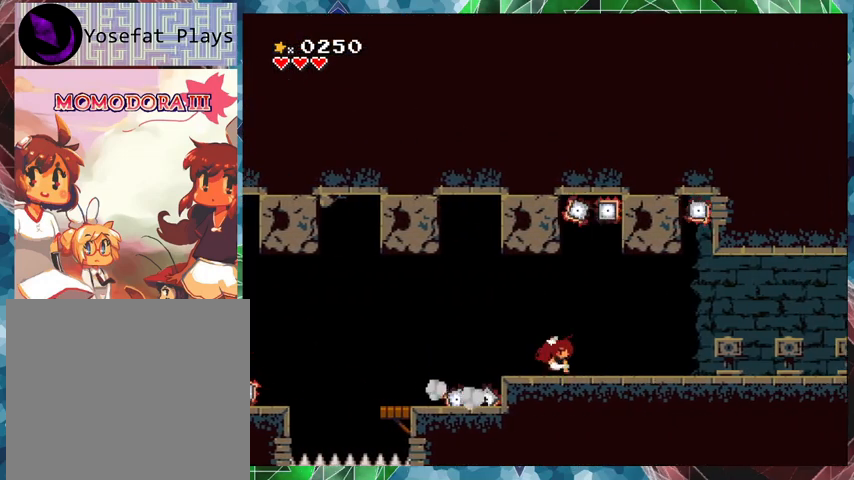
{"buttons": ["DPAD_RIGHT"], "events": []}
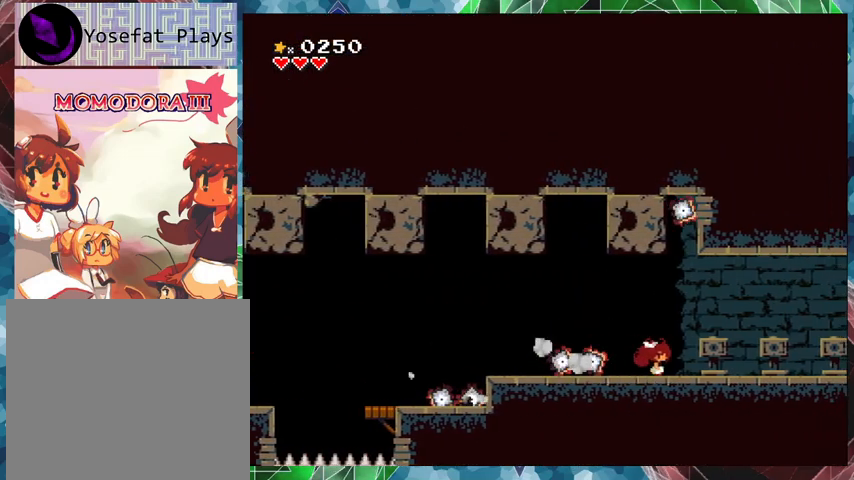
{"buttons": ["DPAD_RIGHT"], "events": []}
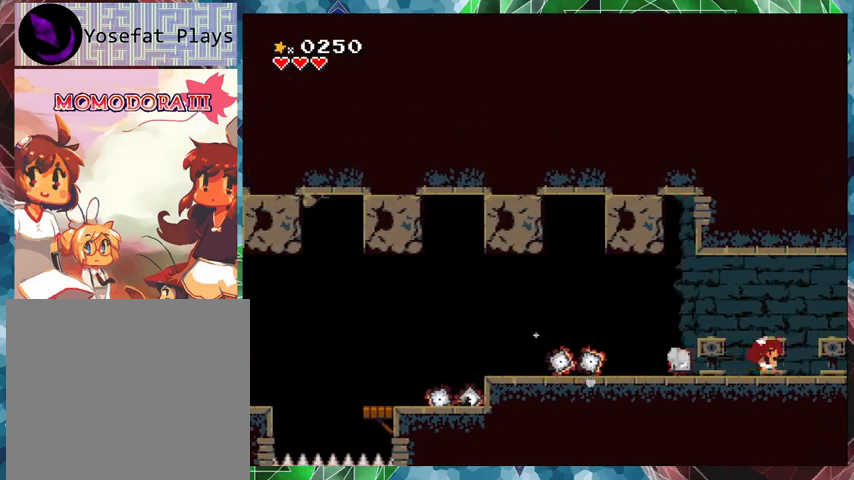
{"buttons": [], "events": [[433, "DPAD_RIGHT", "up"]]}
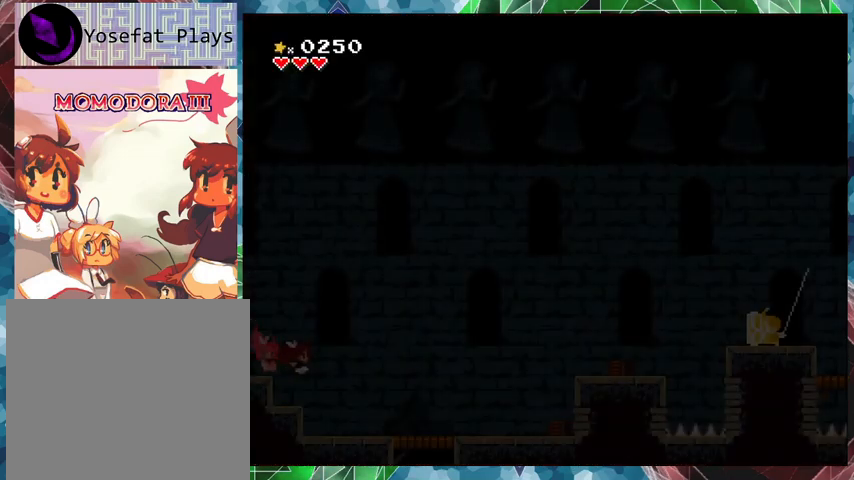
{"buttons": ["DPAD_RIGHT"], "events": [[500, "DPAD_RIGHT", "down"]]}
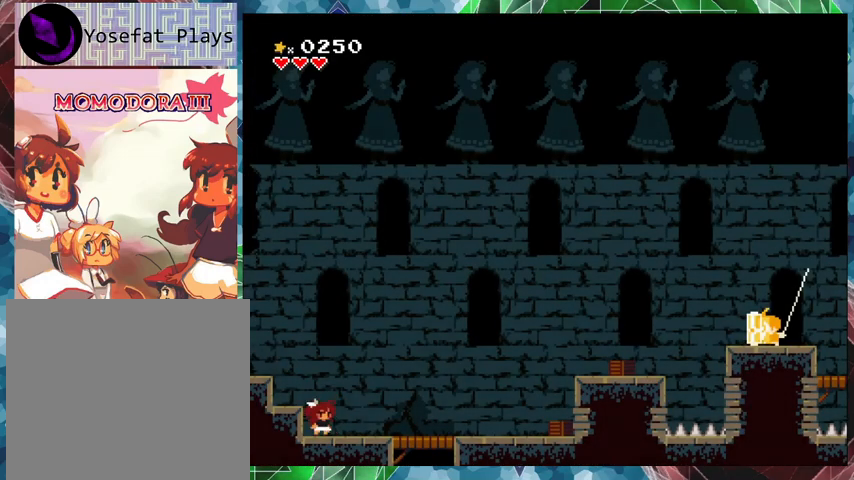
{"buttons": ["DPAD_RIGHT"], "events": []}
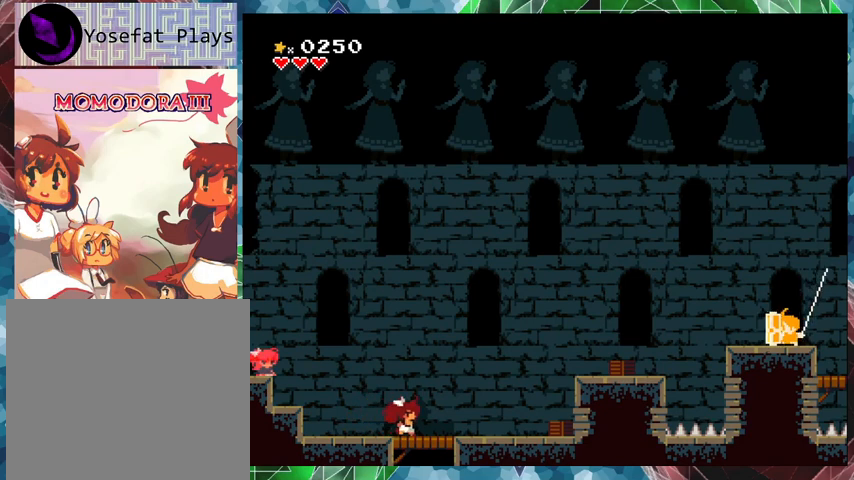
{"buttons": ["Y", "DPAD_RIGHT"], "events": [[67, "Y", "down"]]}
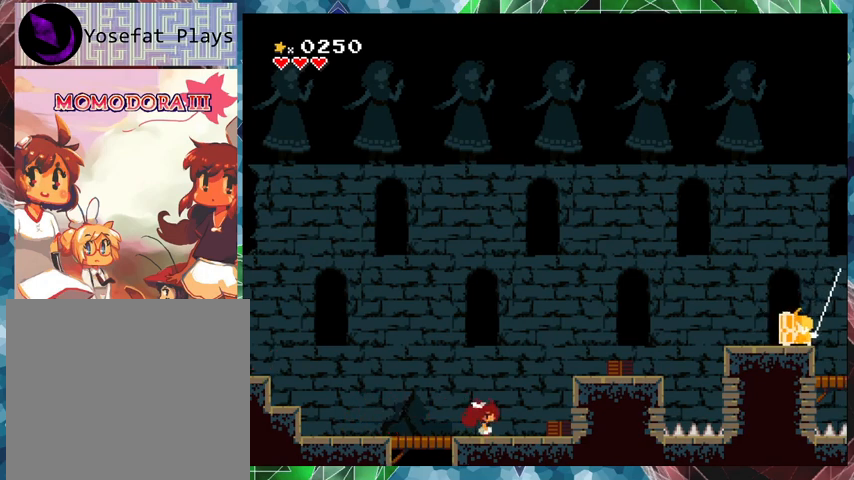
{"buttons": ["Y"], "events": [[467, "DPAD_RIGHT", "up"]]}
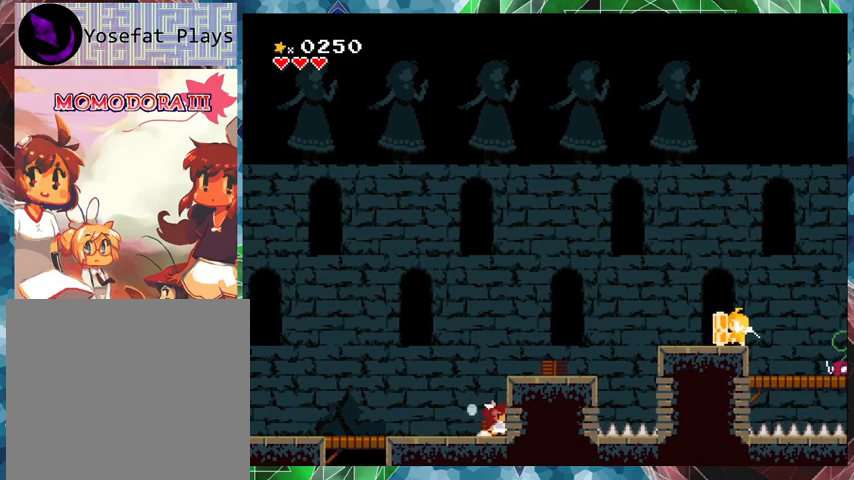
{"buttons": ["Y", "DPAD_RIGHT"], "events": [[67, "B", "down"], [267, "DPAD_RIGHT", "down"], [300, "B", "up"]]}
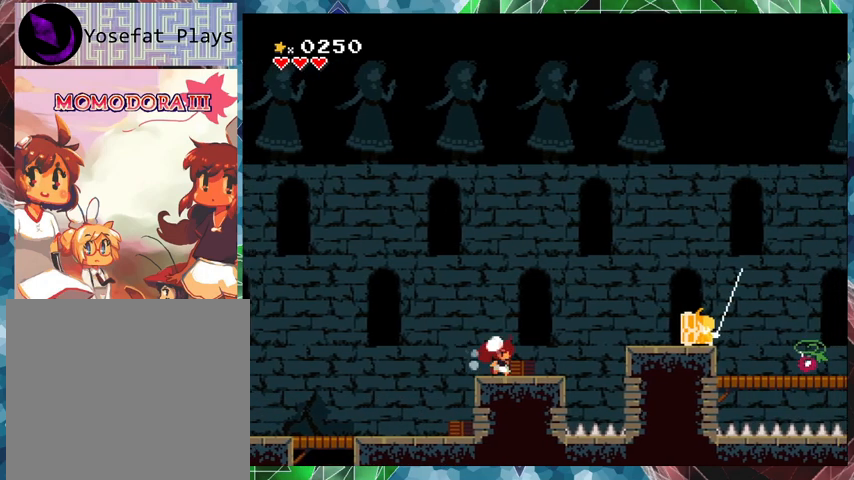
{"buttons": ["B", "Y"], "events": [[100, "DPAD_RIGHT", "up"], [467, "B", "down"]]}
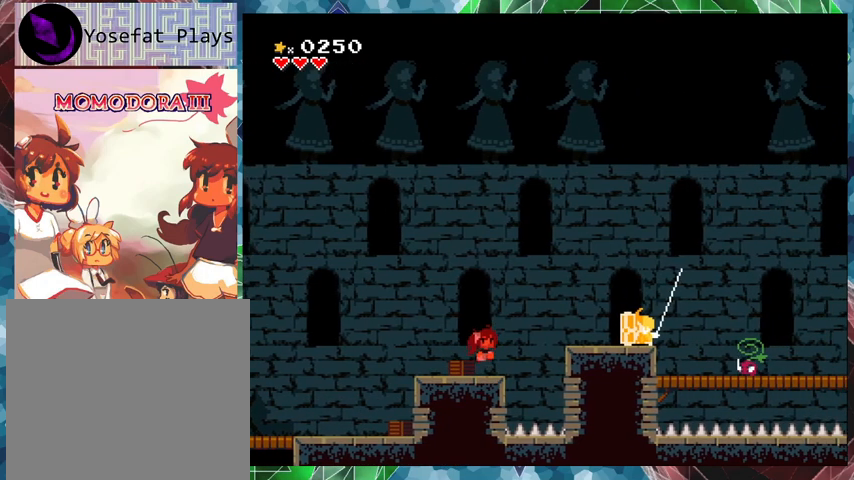
{"buttons": ["Y"], "events": [[200, "B", "up"], [200, "Y", "up"], [267, "Y", "down"]]}
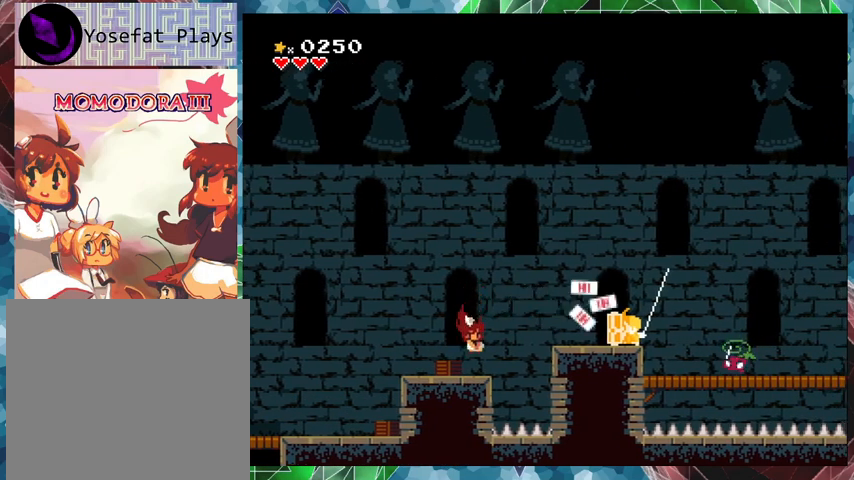
{"buttons": ["Y"], "events": []}
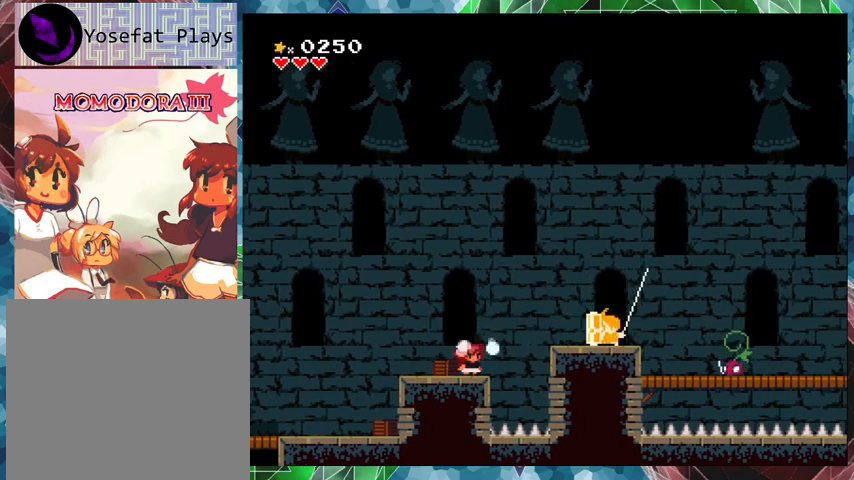
{"buttons": ["Y"], "events": []}
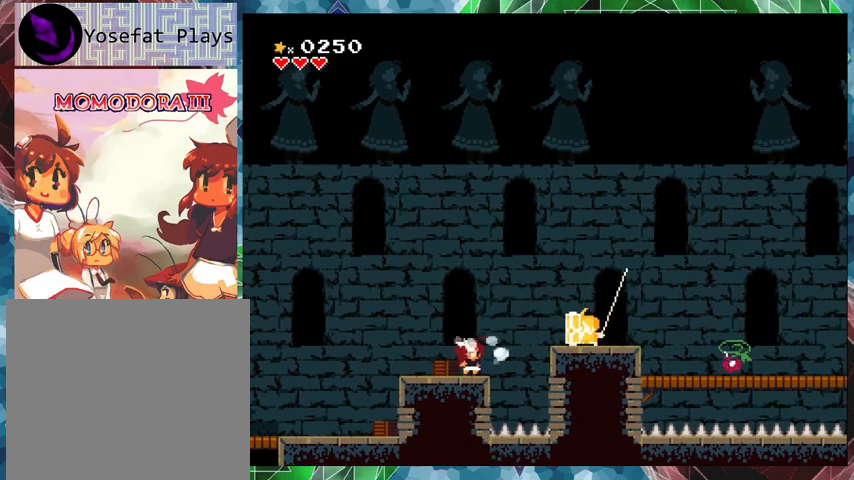
{"buttons": ["B", "Y"], "events": [[367, "B", "down"]]}
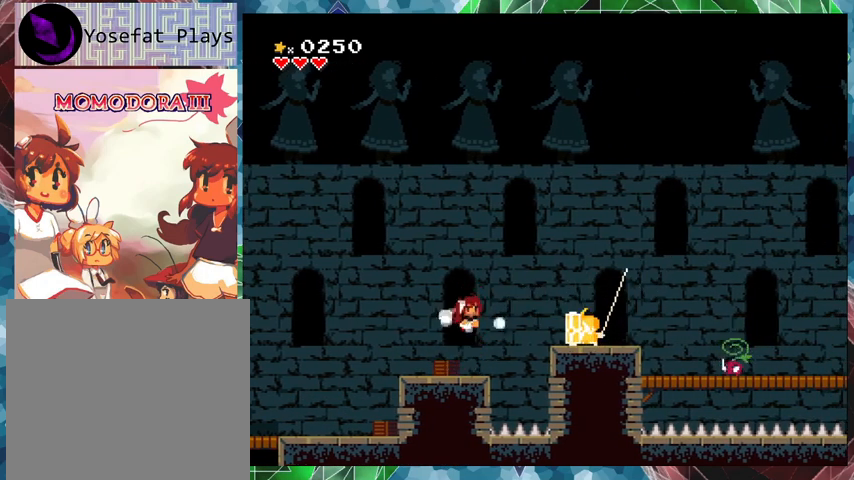
{"buttons": ["Y"], "events": [[167, "B", "up"], [167, "Y", "up"], [233, "Y", "down"]]}
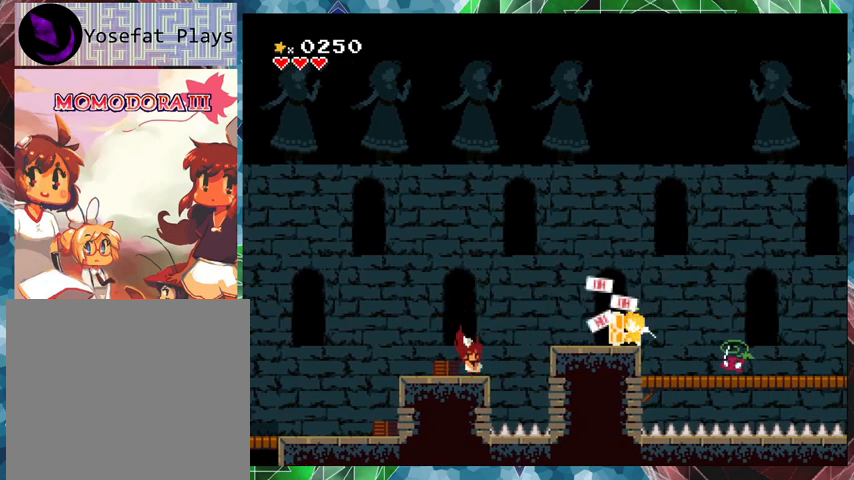
{"buttons": ["Y"], "events": []}
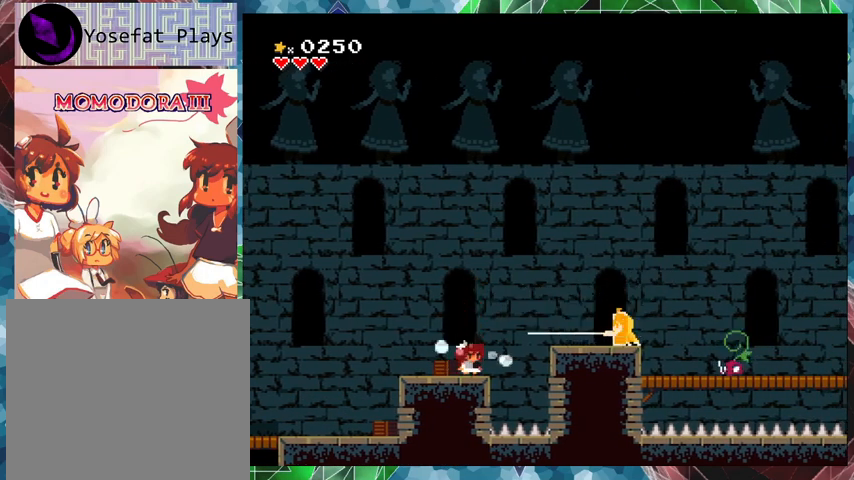
{"buttons": ["B", "Y"], "events": [[500, "B", "down"]]}
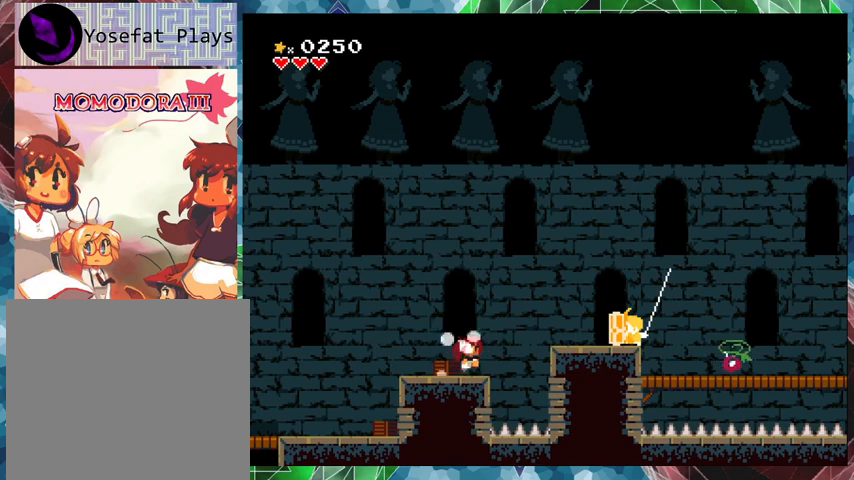
{"buttons": ["Y"], "events": [[300, "B", "up"], [333, "Y", "up"], [367, "Y", "down"]]}
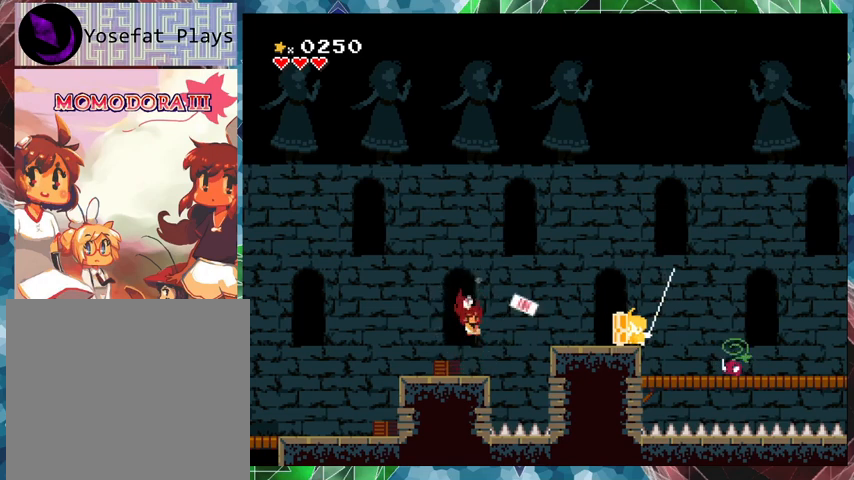
{"buttons": ["Y"], "events": []}